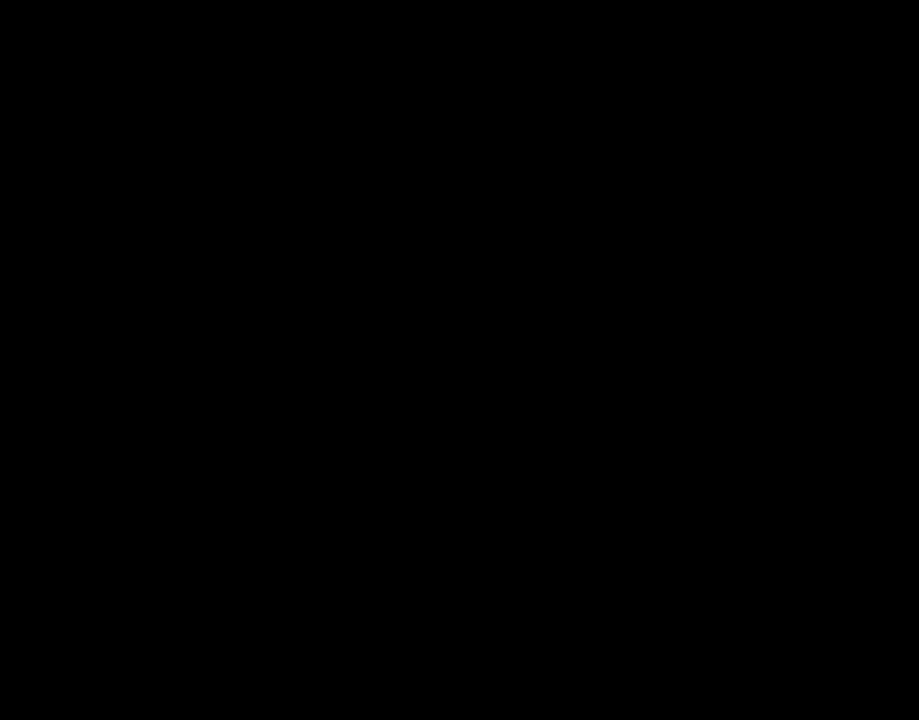
Gameplay with a controller (Nintendo layout); each line is a JSON object with the inputs held at the frame after it. "events" lists button and stick changes between this image and that frame as [ms after this image, input, new state], when the widget could be followed in between. Not read: L3 R3.
{"buttons": [], "events": []}
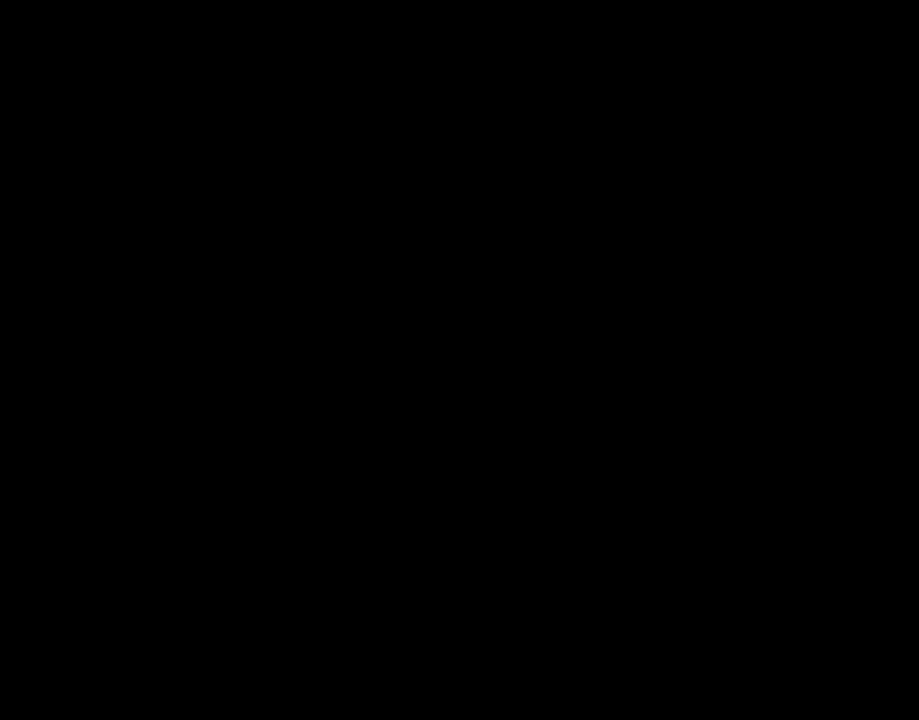
{"buttons": ["A"], "events": [[150, "A", "down"], [200, "A", "up"], [267, "A", "down"], [383, "A", "up"], [450, "A", "down"]]}
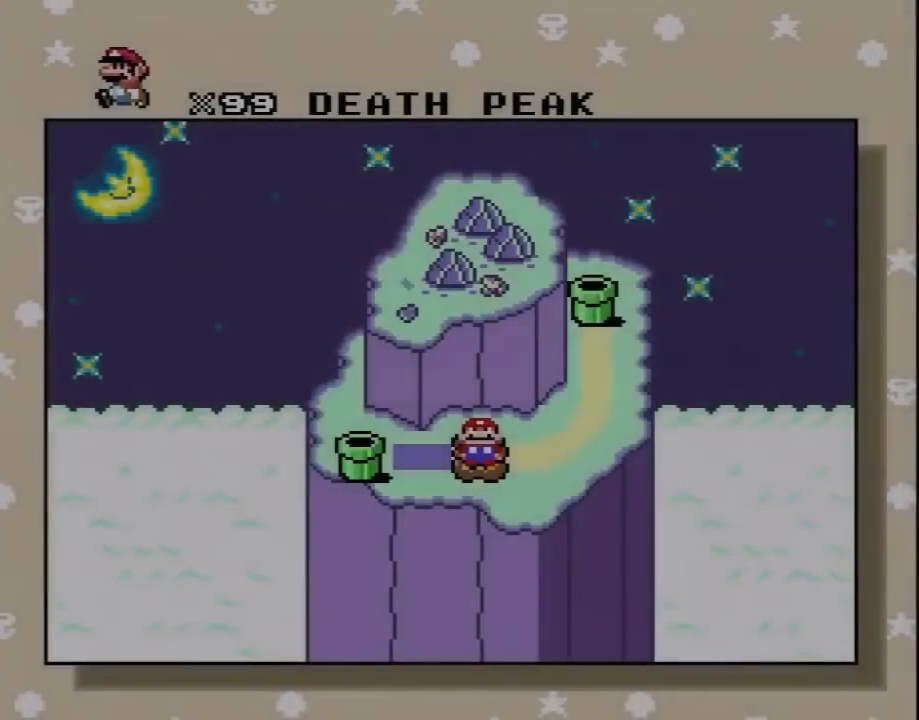
{"buttons": [], "events": [[83, "A", "up"], [167, "A", "down"], [267, "A", "up"], [367, "A", "down"], [450, "A", "up"]]}
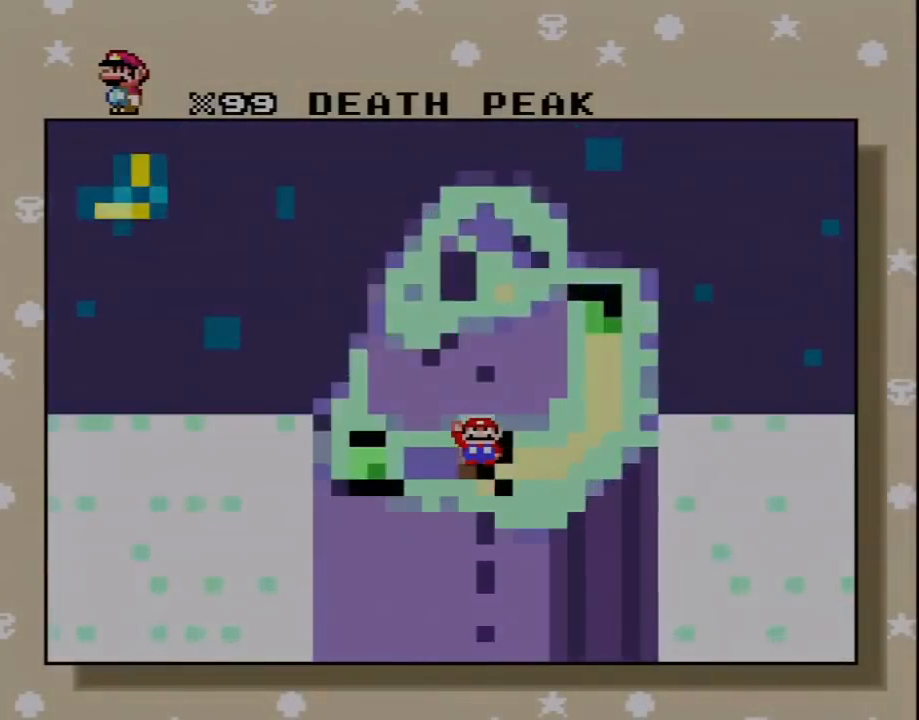
{"buttons": [], "events": [[50, "A", "down"], [133, "A", "up"], [233, "A", "down"], [333, "A", "up"]]}
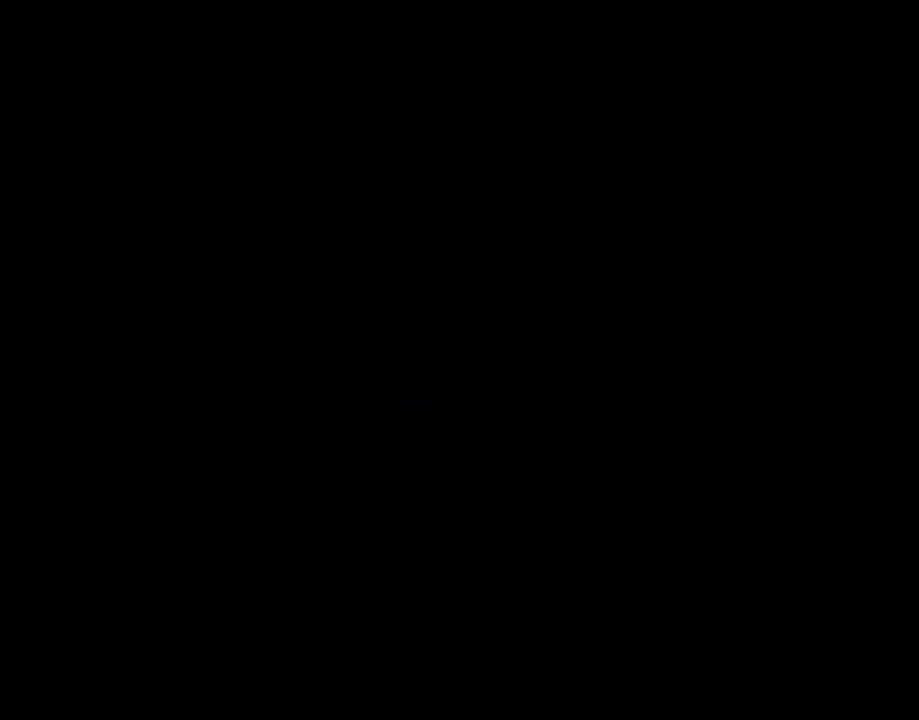
{"buttons": [], "events": []}
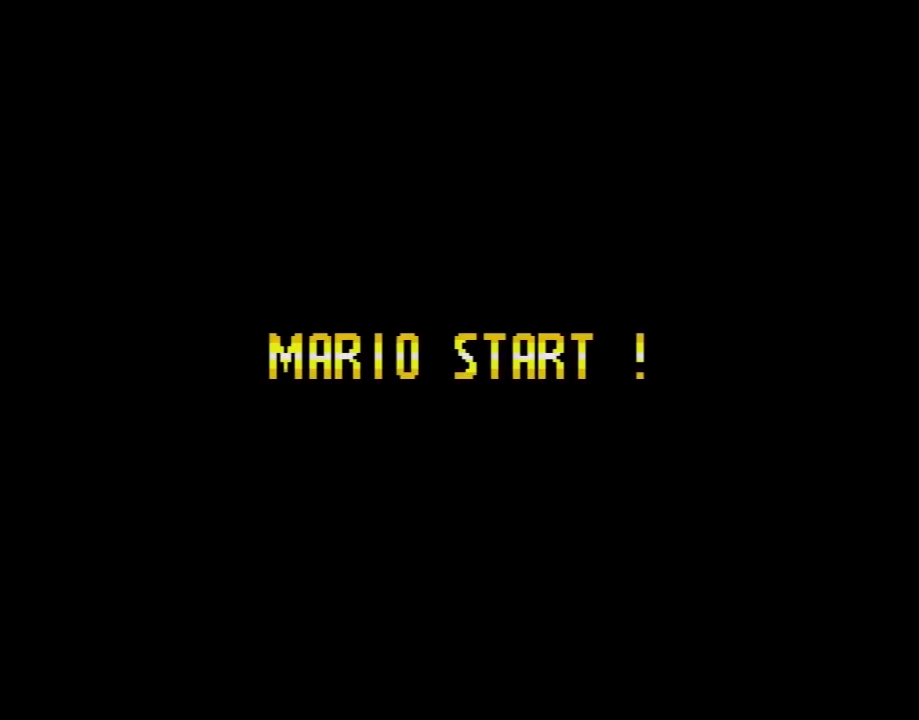
{"buttons": [], "events": []}
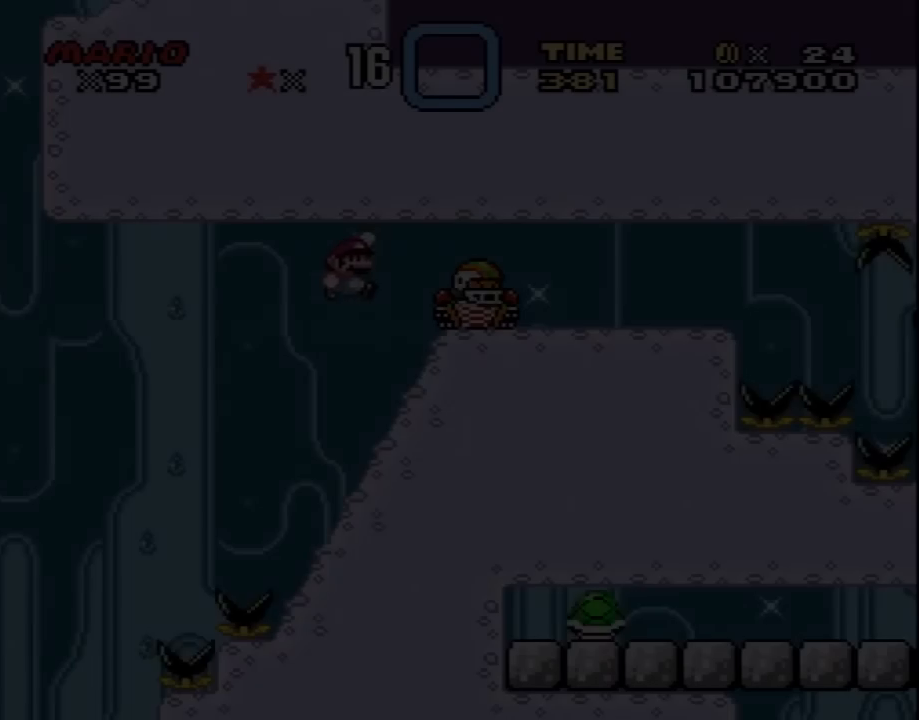
{"buttons": ["B", "Y", "DPAD_UP", "DPAD_RIGHT"], "events": [[17, "DPAD_RIGHT", "down"], [33, "B", "down"], [33, "Y", "down"], [400, "DPAD_UP", "down"]]}
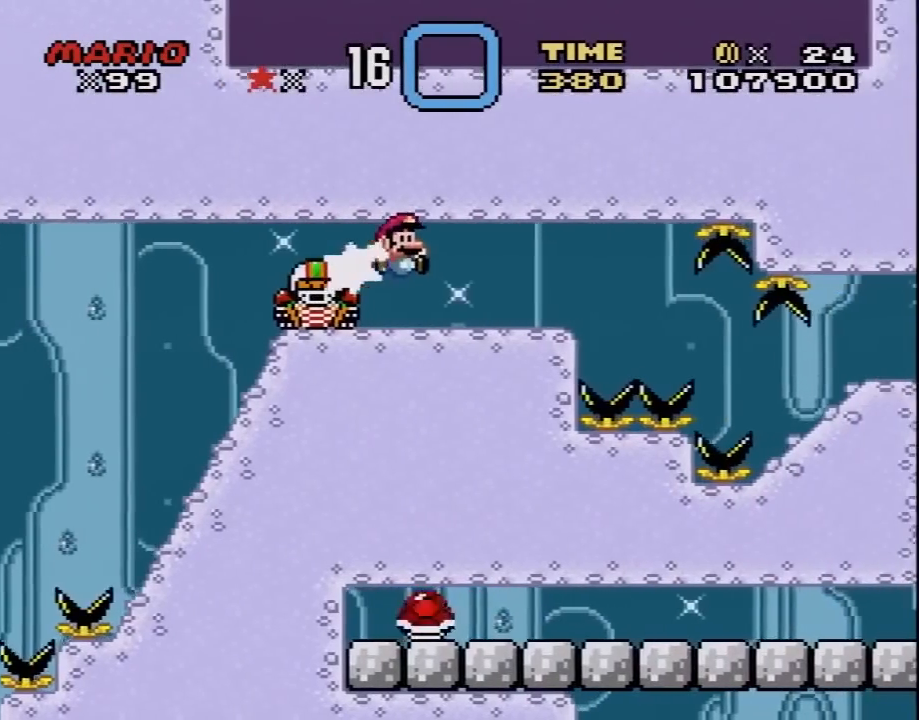
{"buttons": ["Y", "DPAD_UP", "DPAD_LEFT"], "events": [[50, "DPAD_LEFT", "down"], [50, "DPAD_RIGHT", "up"], [50, "DPAD_UP", "up"], [83, "B", "up"], [150, "DPAD_UP", "down"], [183, "DPAD_LEFT", "up"], [183, "DPAD_RIGHT", "down"], [183, "DPAD_UP", "up"], [300, "DPAD_RIGHT", "up"], [433, "DPAD_LEFT", "down"], [433, "DPAD_UP", "down"]]}
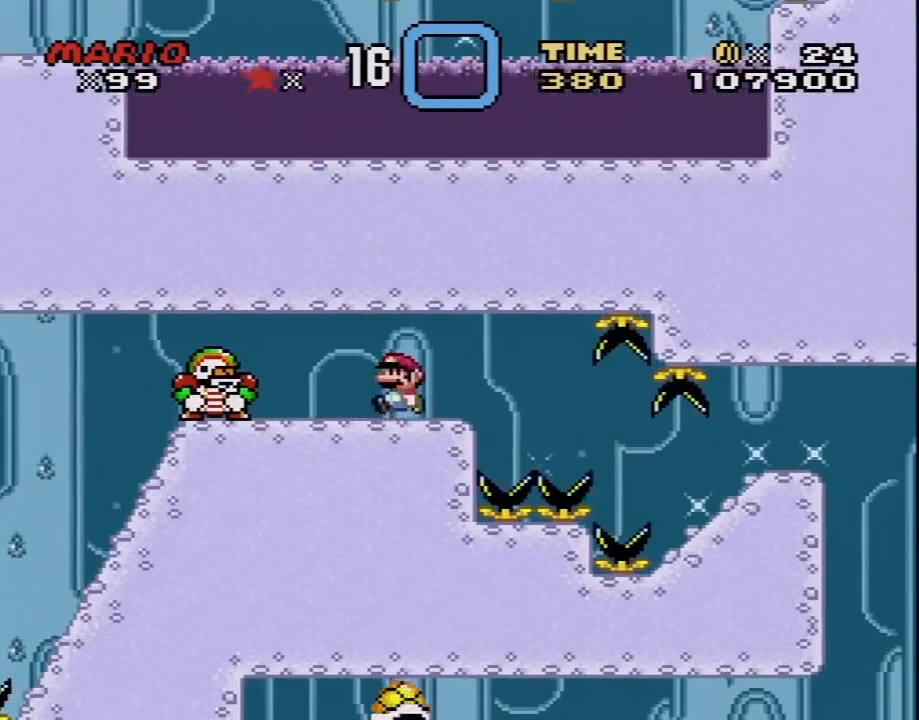
{"buttons": ["Y"], "events": [[33, "DPAD_UP", "up"], [67, "DPAD_LEFT", "up"], [217, "DPAD_RIGHT", "down"], [350, "DPAD_RIGHT", "up"]]}
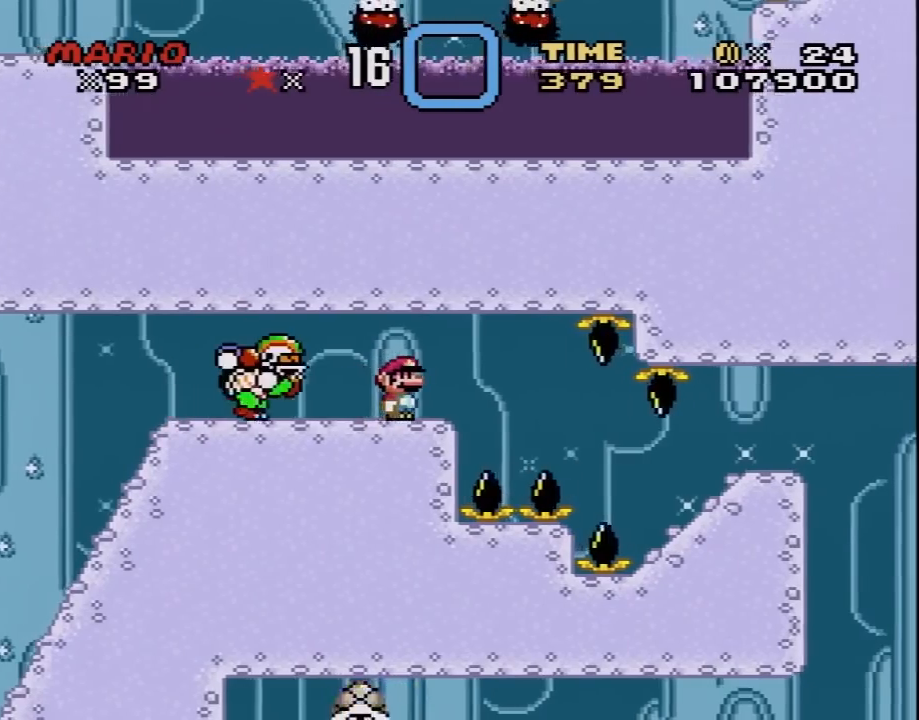
{"buttons": ["B", "Y", "DPAD_LEFT"], "events": [[67, "DPAD_RIGHT", "down"], [283, "B", "down"], [350, "DPAD_LEFT", "down"], [350, "DPAD_RIGHT", "up"]]}
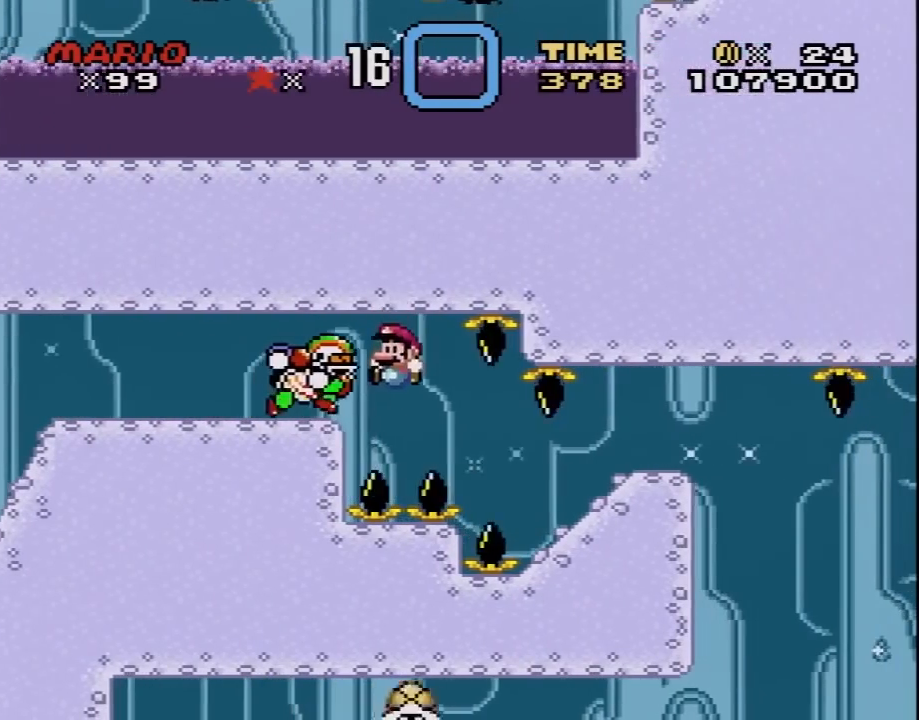
{"buttons": [], "events": [[133, "DPAD_LEFT", "up"], [233, "B", "up"], [383, "Y", "up"]]}
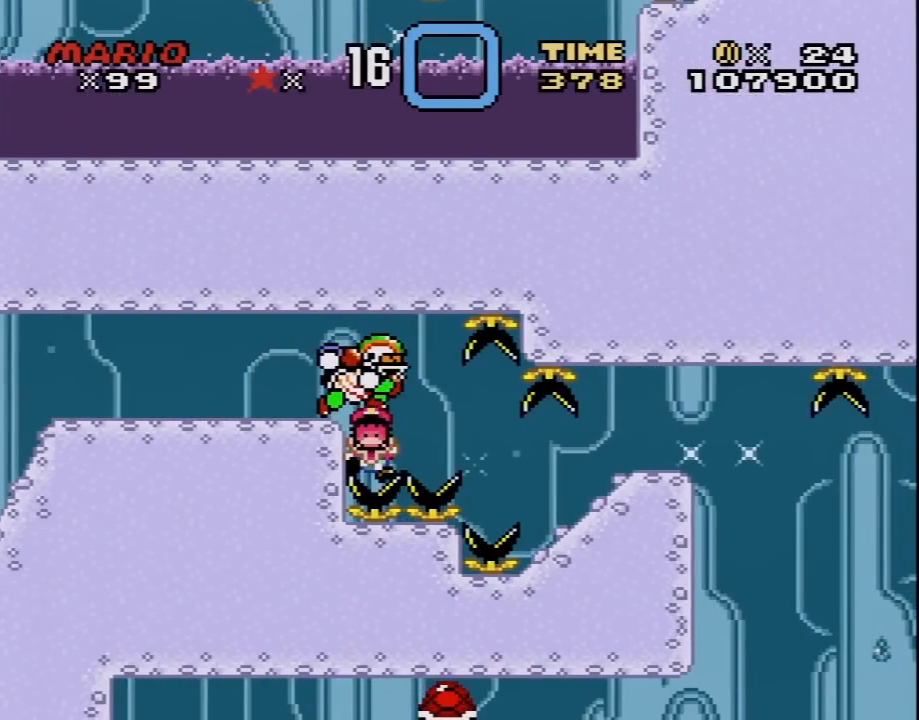
{"buttons": [], "events": []}
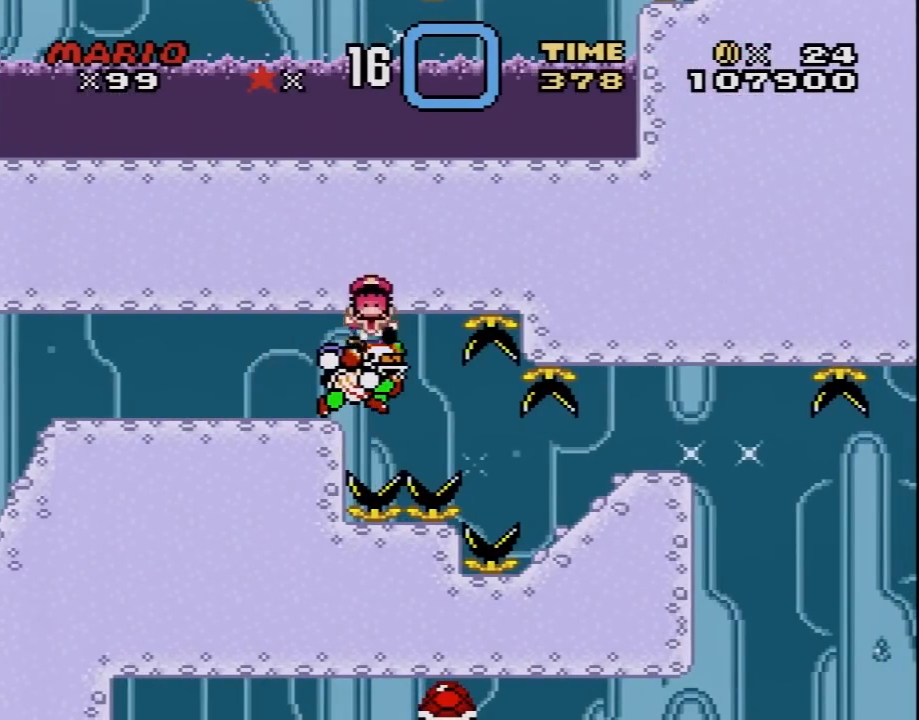
{"buttons": [], "events": []}
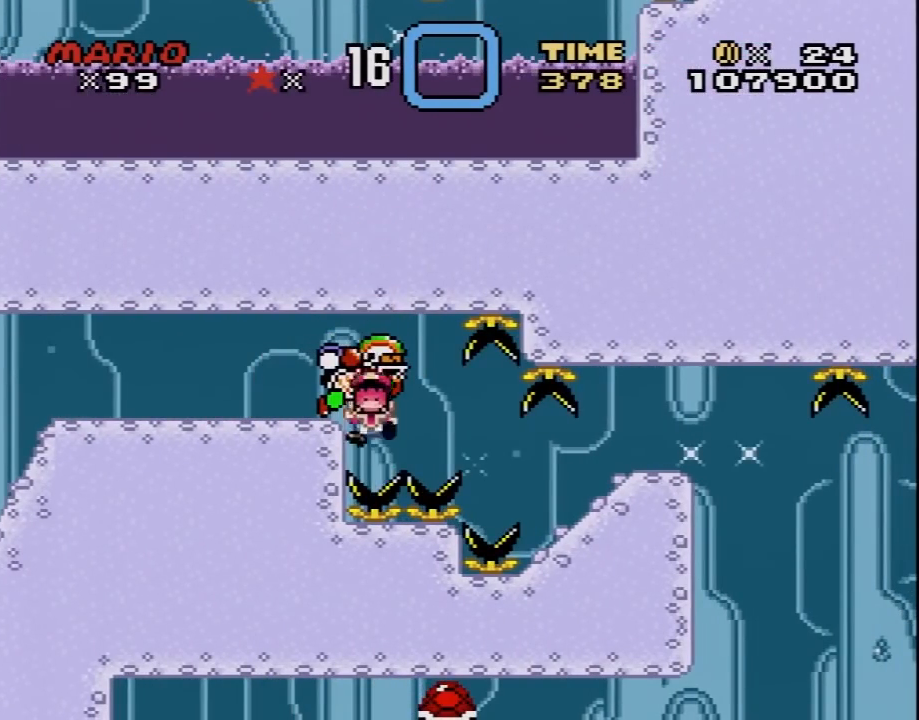
{"buttons": [], "events": []}
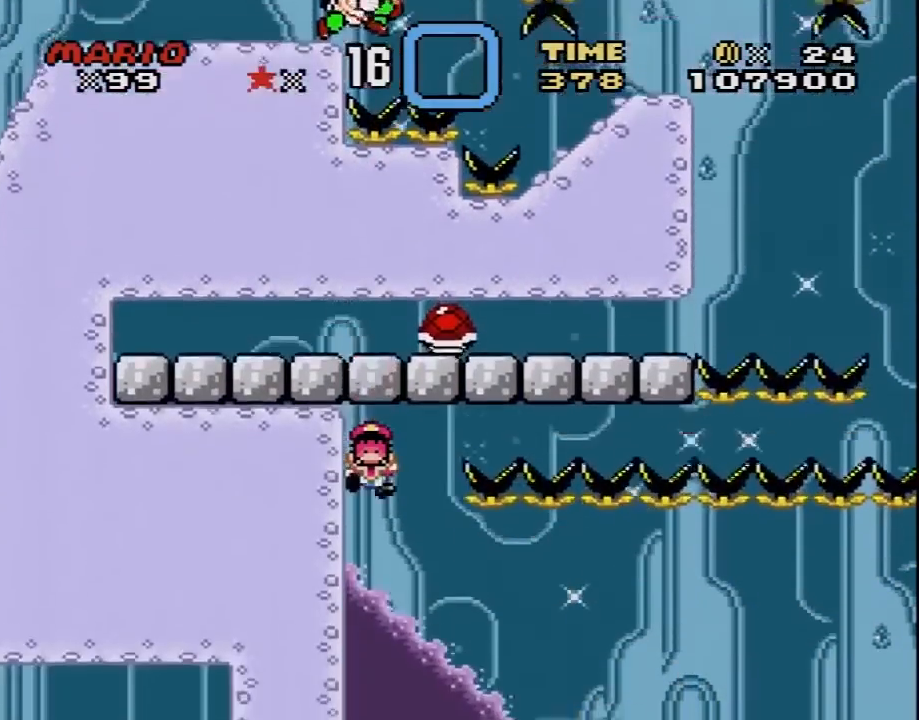
{"buttons": ["A"], "events": [[383, "A", "down"]]}
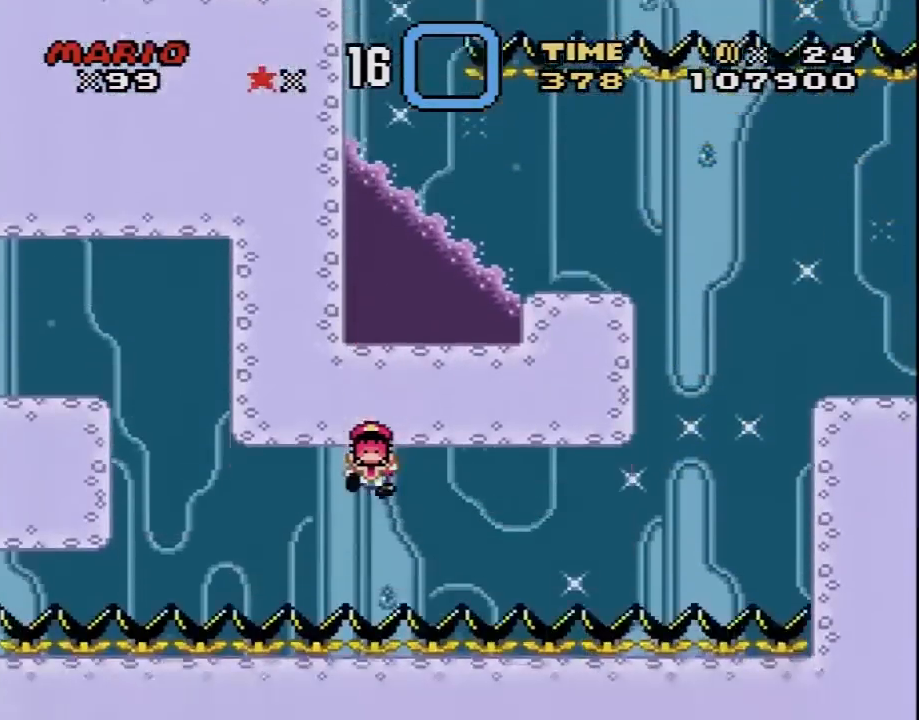
{"buttons": ["A"], "events": []}
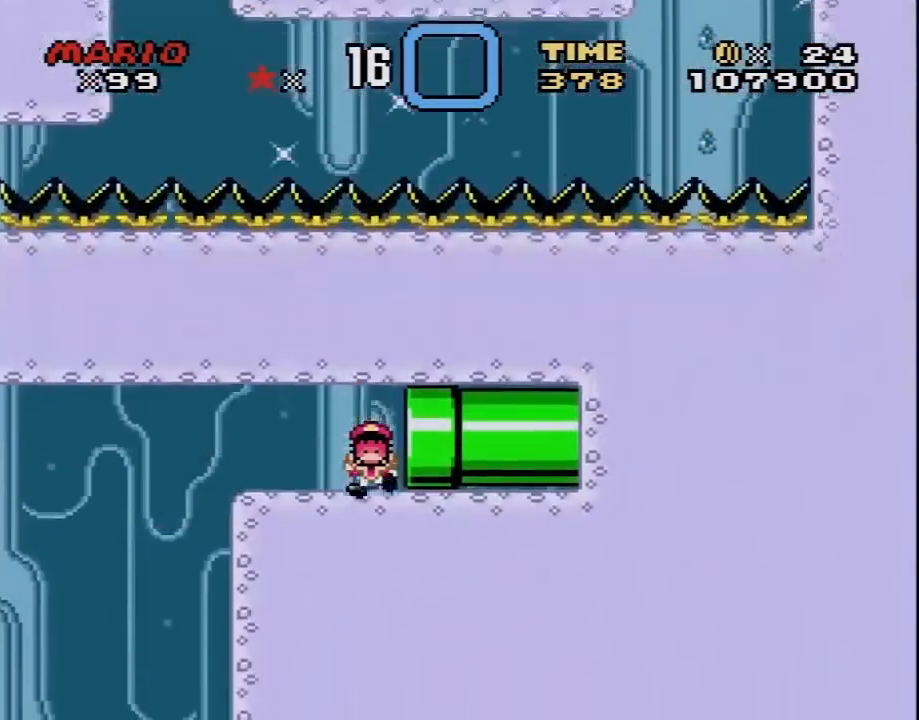
{"buttons": ["Y", "DPAD_RIGHT"], "events": [[400, "A", "up"], [400, "DPAD_RIGHT", "down"], [400, "Y", "down"]]}
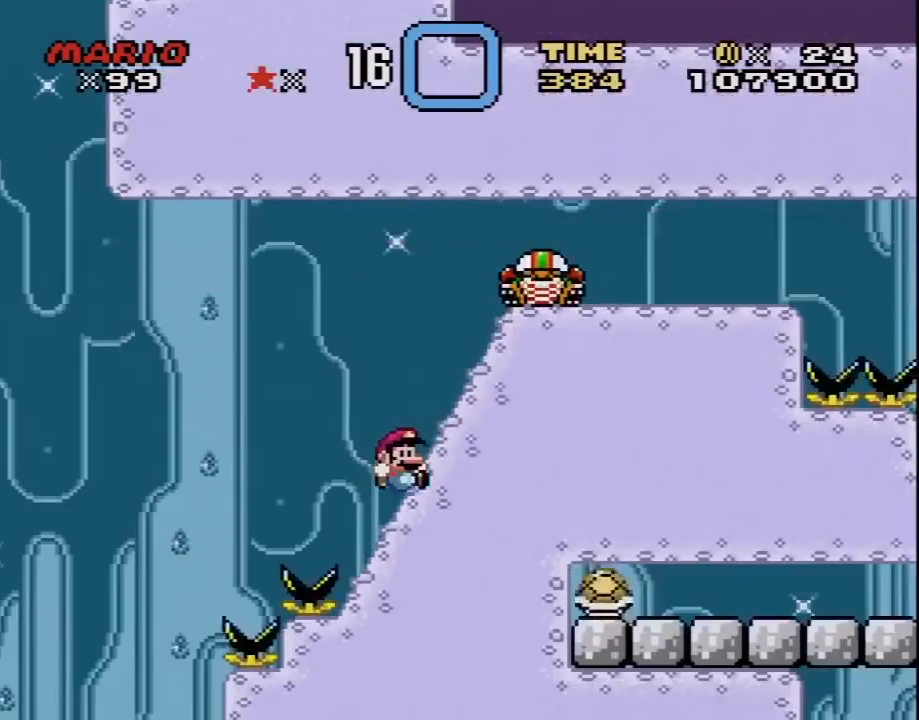
{"buttons": ["B", "Y", "DPAD_RIGHT"], "events": [[33, "B", "down"], [33, "DPAD_RIGHT", "up"], [33, "DPAD_UP", "down"], [83, "DPAD_LEFT", "down"], [83, "DPAD_UP", "up"], [100, "DPAD_UP", "down"], [133, "DPAD_LEFT", "up"], [133, "DPAD_RIGHT", "down"], [133, "DPAD_UP", "up"], [233, "DPAD_UP", "down"], [333, "DPAD_UP", "up"]]}
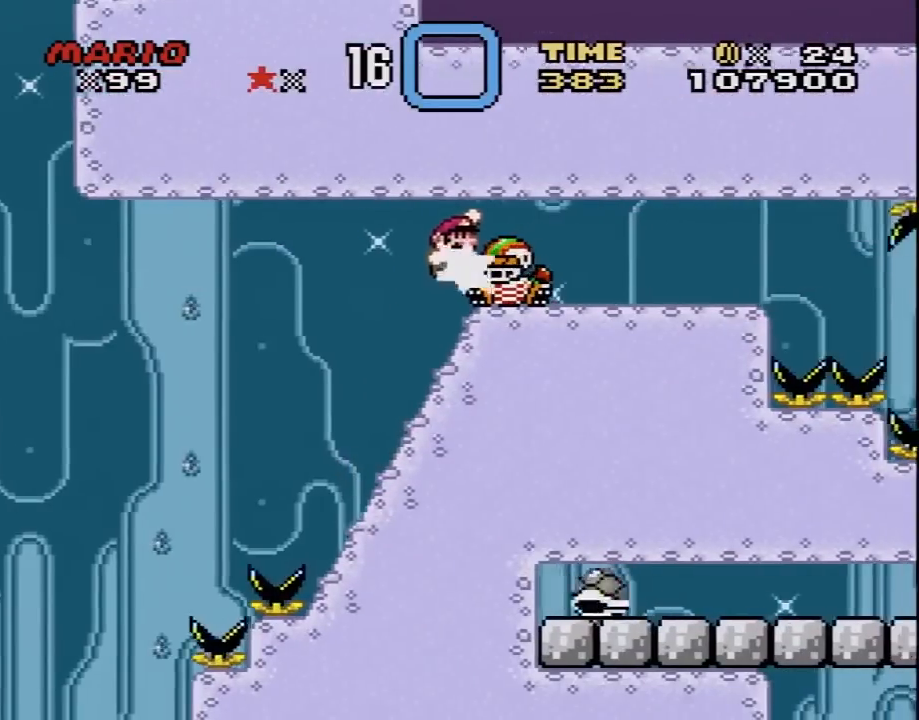
{"buttons": ["B", "Y", "DPAD_UP", "DPAD_LEFT"]}
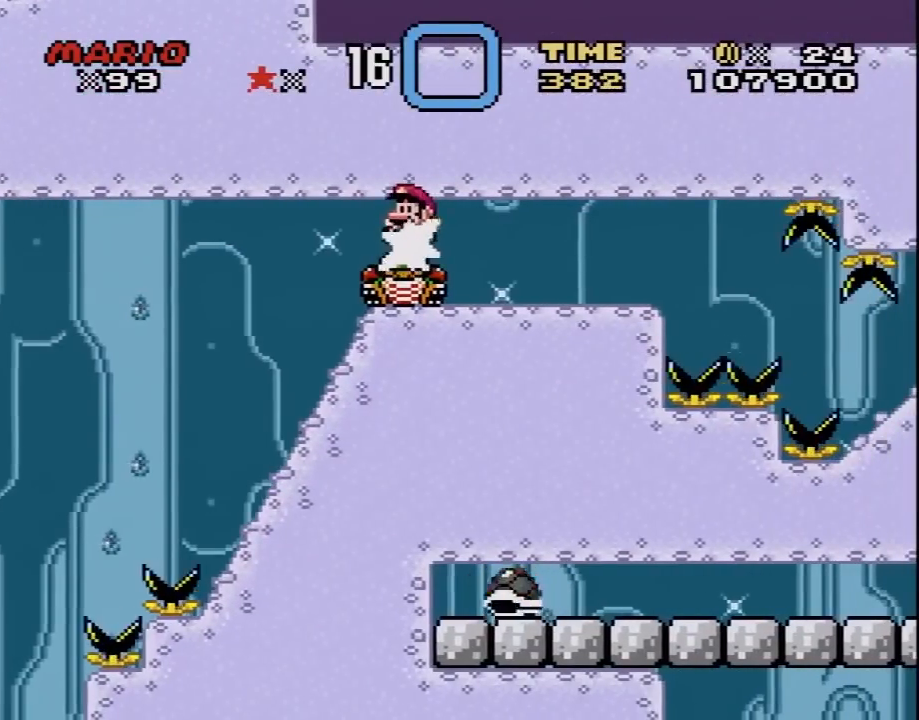
{"buttons": ["Y"], "events": [[67, "DPAD_LEFT", "up"], [67, "DPAD_RIGHT", "down"], [67, "DPAD_UP", "up"], [233, "DPAD_LEFT", "down"], [233, "DPAD_RIGHT", "up"], [300, "DPAD_UP", "down"], [350, "B", "up"], [350, "DPAD_LEFT", "up"], [350, "DPAD_RIGHT", "down"], [350, "DPAD_UP", "up"], [483, "DPAD_RIGHT", "up"]]}
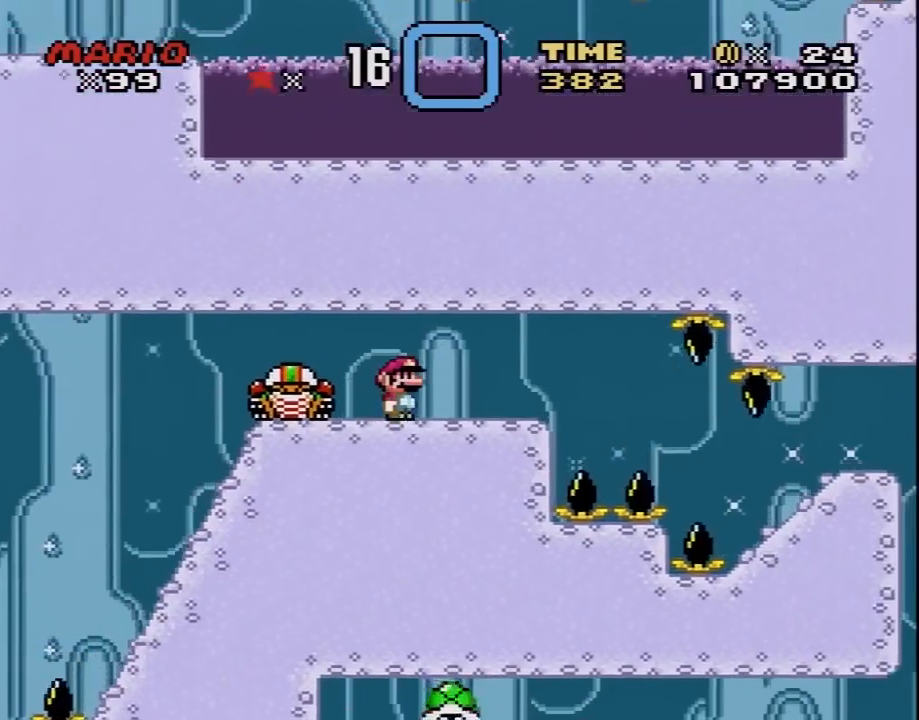
{"buttons": ["Y", "DPAD_LEFT"], "events": [[233, "DPAD_LEFT", "down"]]}
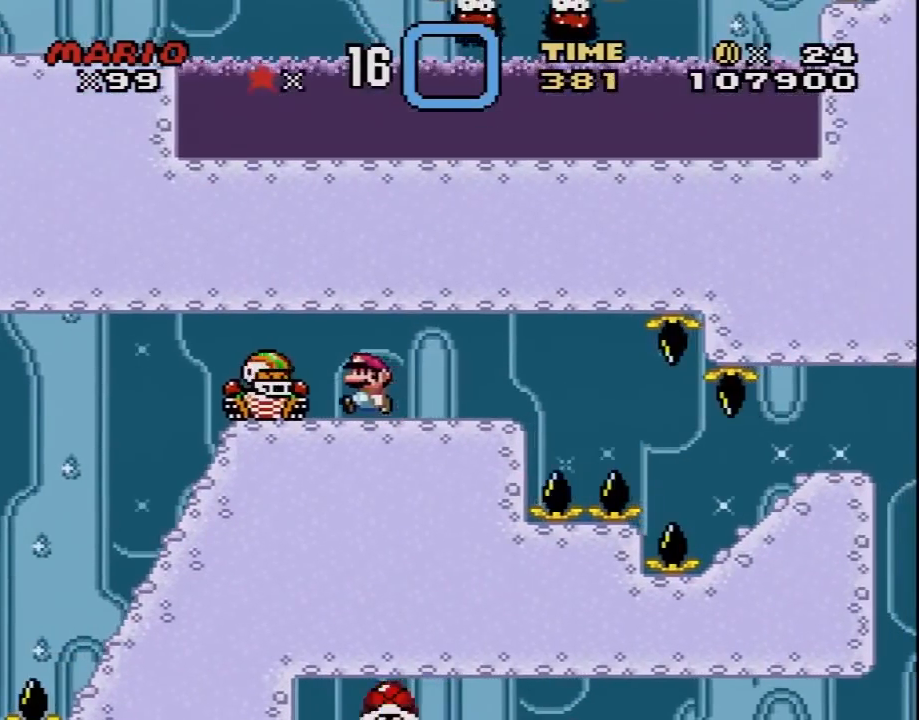
{"buttons": ["B", "Y", "DPAD_RIGHT"], "events": [[50, "B", "down"], [200, "DPAD_LEFT", "up"], [267, "DPAD_RIGHT", "down"]]}
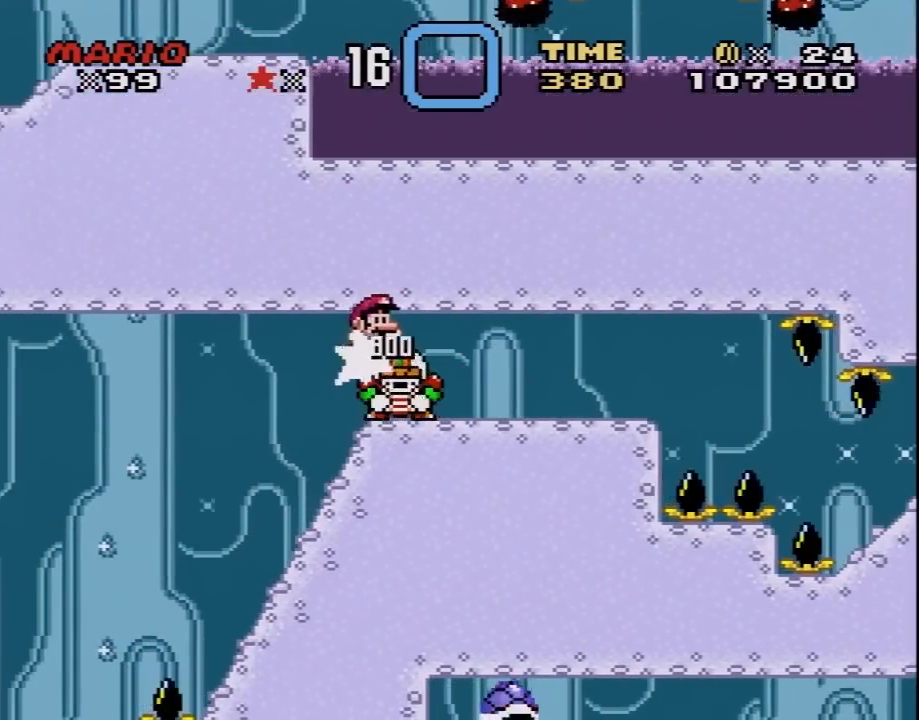
{"buttons": ["Y"], "events": [[167, "DPAD_LEFT", "down"], [167, "DPAD_RIGHT", "up"], [267, "DPAD_UP", "down"], [300, "B", "up"], [300, "DPAD_LEFT", "up"], [300, "DPAD_UP", "up"]]}
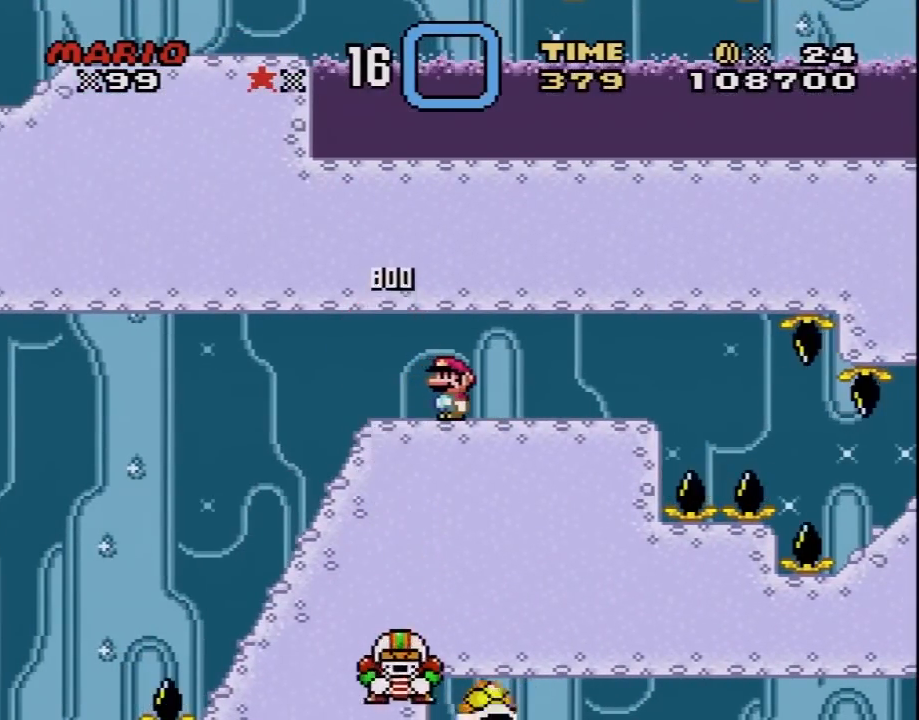
{"buttons": ["Y"], "events": [[133, "DPAD_LEFT", "down"], [233, "B", "down"], [267, "DPAD_LEFT", "up"], [383, "B", "up"], [383, "DPAD_RIGHT", "down"], [483, "DPAD_RIGHT", "up"]]}
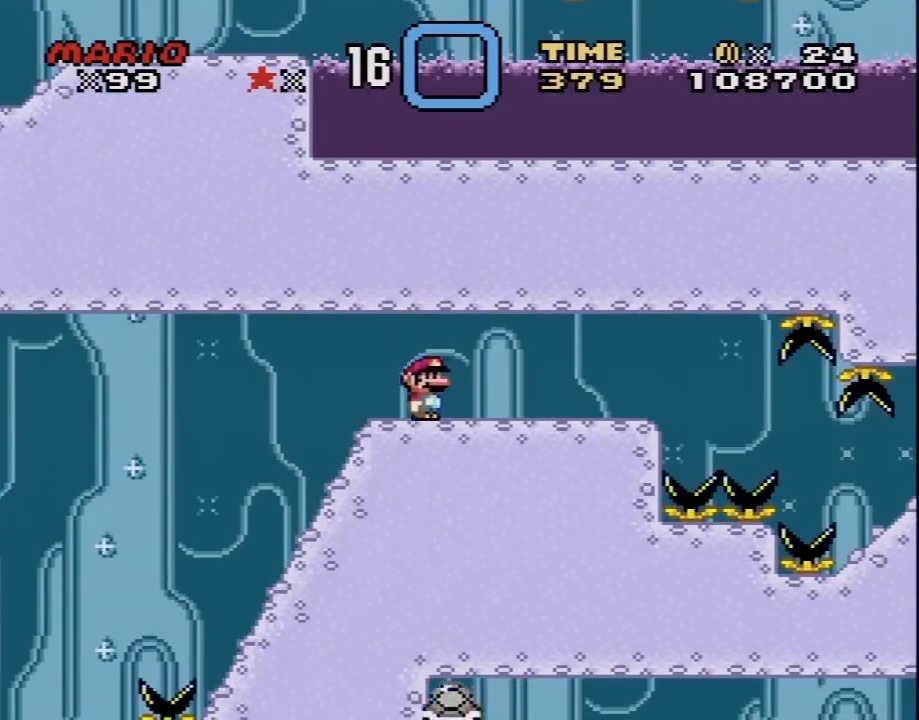
{"buttons": ["Y", "DPAD_RIGHT"], "events": [[133, "DPAD_LEFT", "down"], [200, "B", "down"], [283, "DPAD_LEFT", "up"], [417, "B", "up"], [417, "DPAD_RIGHT", "down"]]}
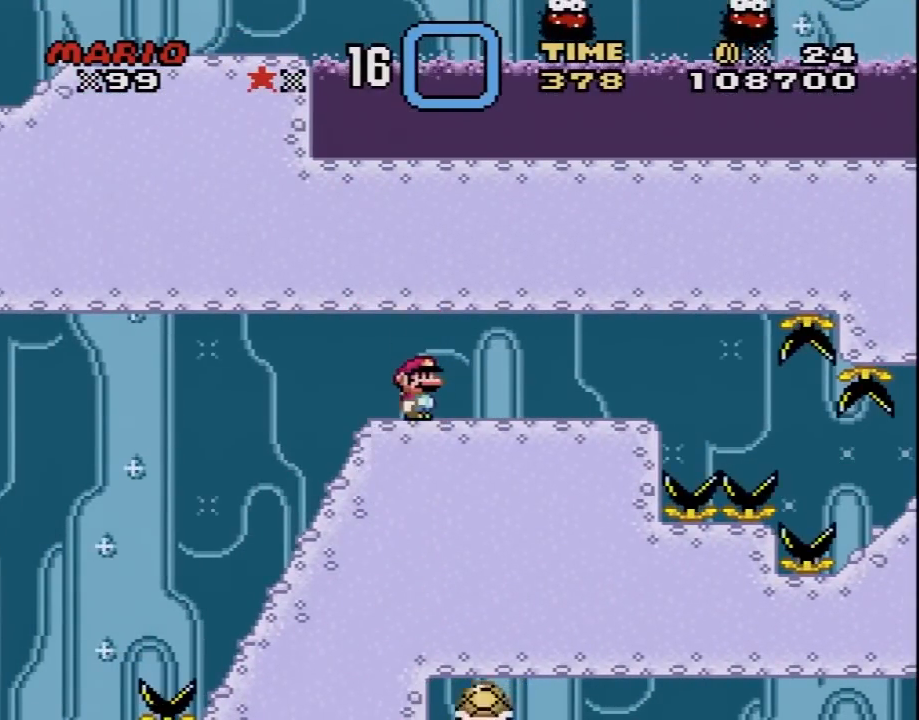
{"buttons": ["Y", "DPAD_RIGHT"], "events": [[17, "DPAD_RIGHT", "up"], [167, "DPAD_LEFT", "down"], [333, "B", "down"], [350, "DPAD_LEFT", "up"], [450, "DPAD_RIGHT", "down"], [483, "B", "up"]]}
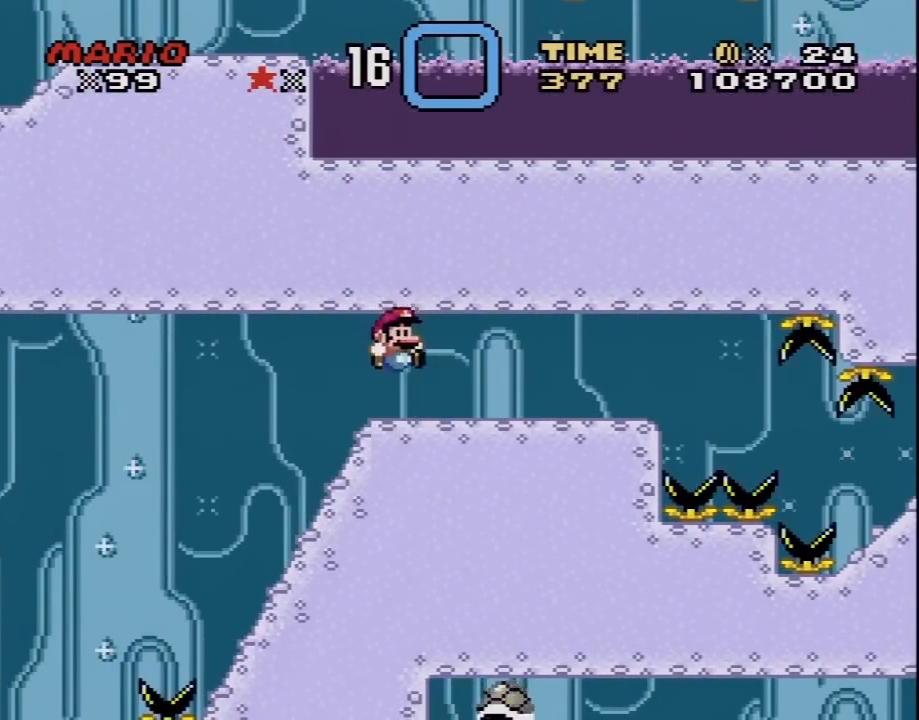
{"buttons": ["Y", "DPAD_RIGHT"], "events": [[50, "DPAD_RIGHT", "up"], [317, "DPAD_RIGHT", "down"]]}
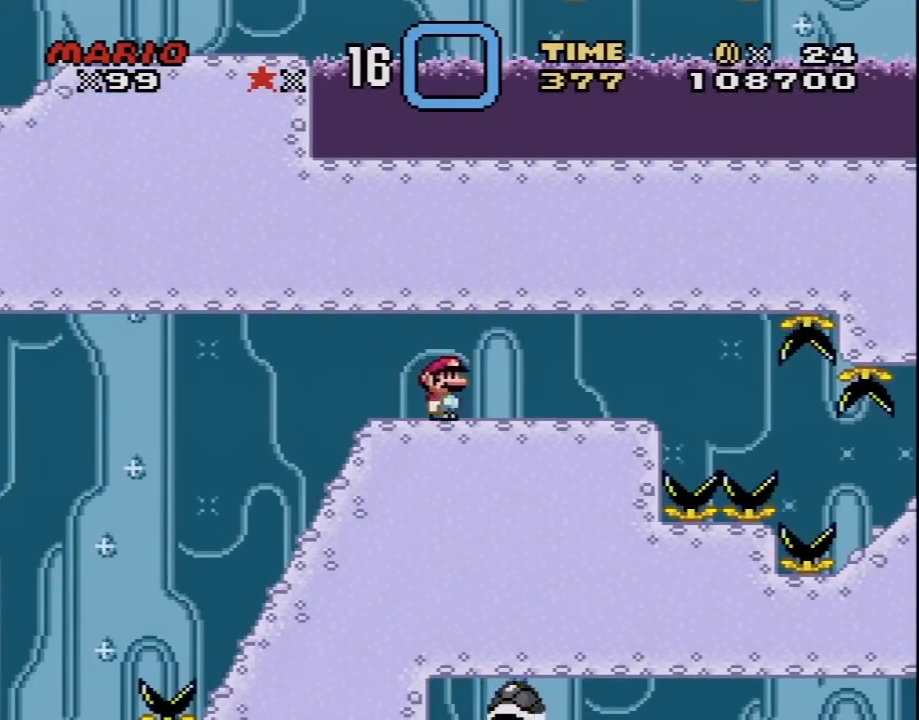
{"buttons": ["B", "Y", "DPAD_RIGHT"], "events": [[417, "B", "down"]]}
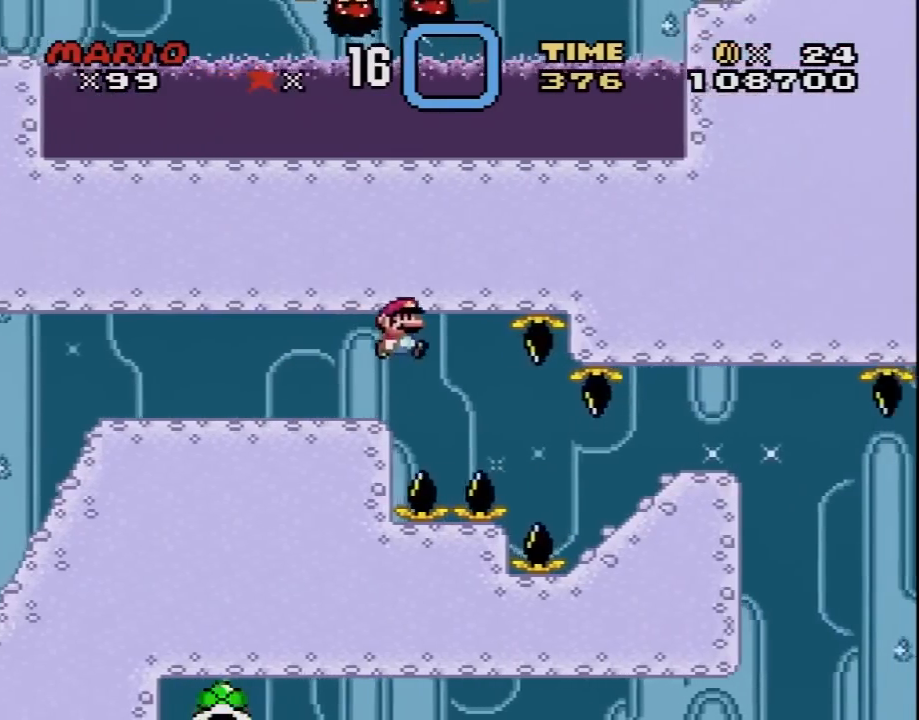
{"buttons": ["B", "Y", "DPAD_RIGHT"], "events": []}
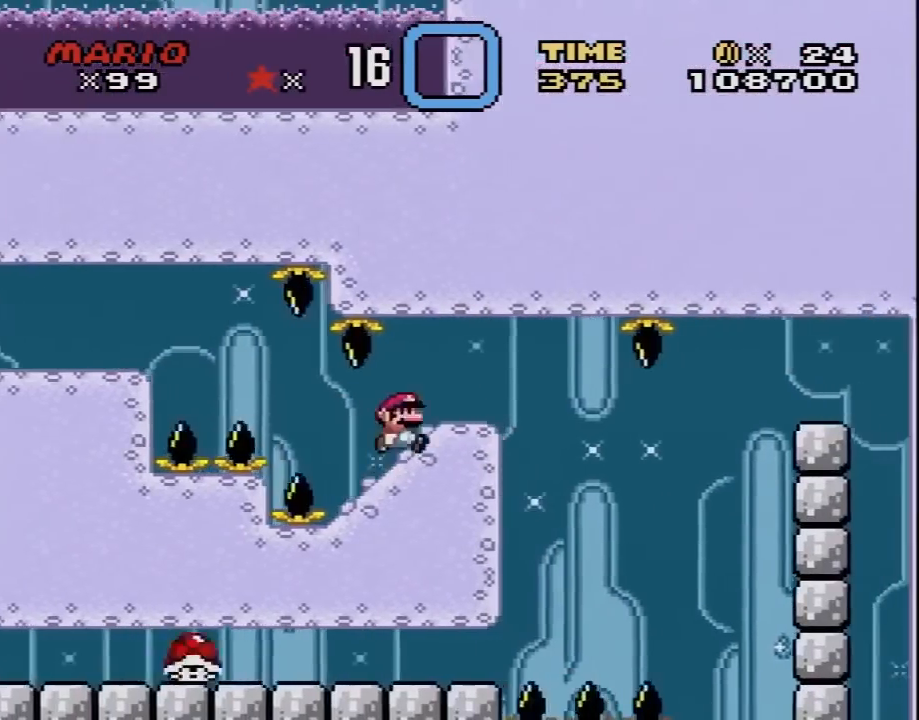
{"buttons": ["Y", "DPAD_LEFT"], "events": [[83, "B", "up"], [83, "DPAD_LEFT", "down"], [83, "DPAD_RIGHT", "up"], [83, "DPAD_UP", "down"], [117, "DPAD_UP", "up"], [167, "X", "down"], [200, "X", "up"], [317, "DPAD_LEFT", "up"], [383, "DPAD_RIGHT", "down"], [450, "DPAD_RIGHT", "up"], [483, "DPAD_LEFT", "down"]]}